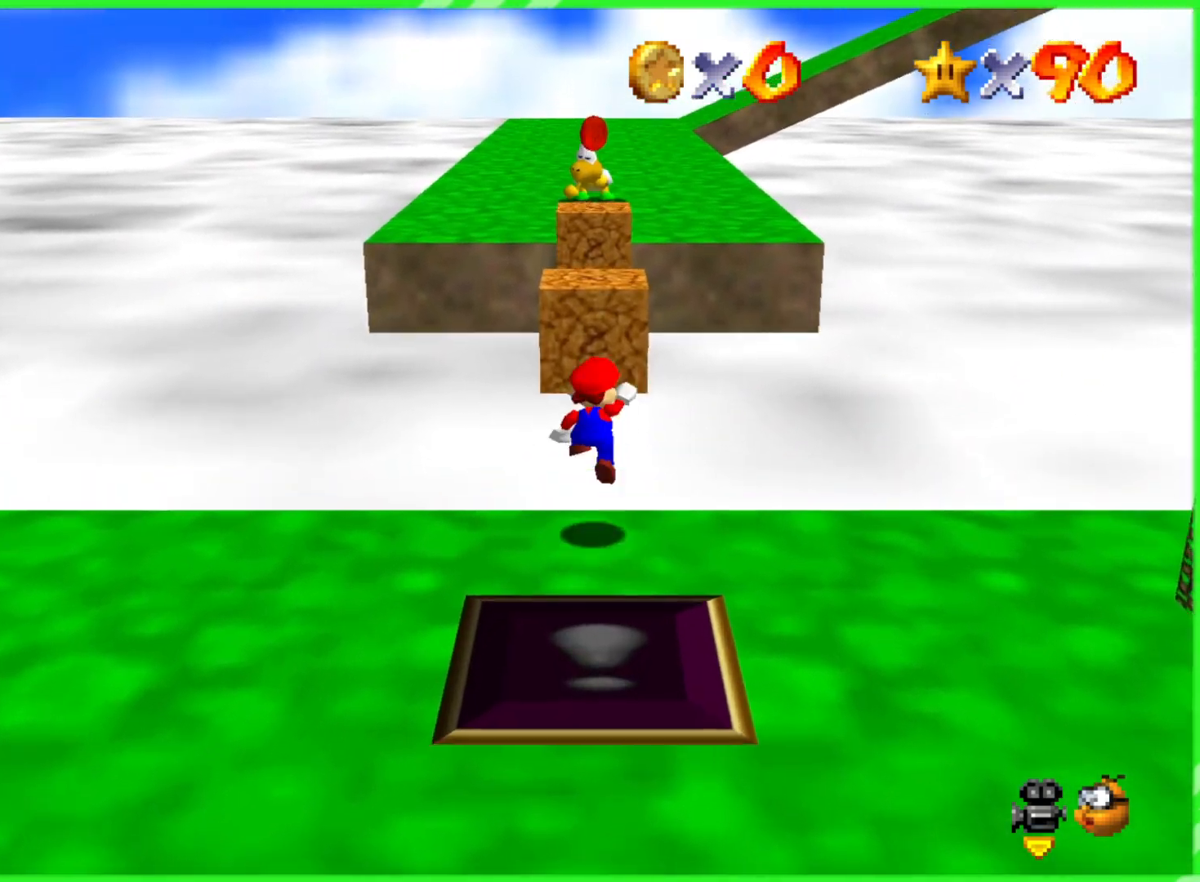
Gameplay with a controller (Nintendo layout); each line is a JSON object with the inputs held at the frame after it. "events" lists button and stick changes between this image and that frame as [ms after this image, input, new state], when the widget could be followed in between. Not read: DPAD_DOWN DPAD_UP L1 L3 R1 R3 X Y.
{"buttons": ["A"], "left_stick": "up", "events": []}
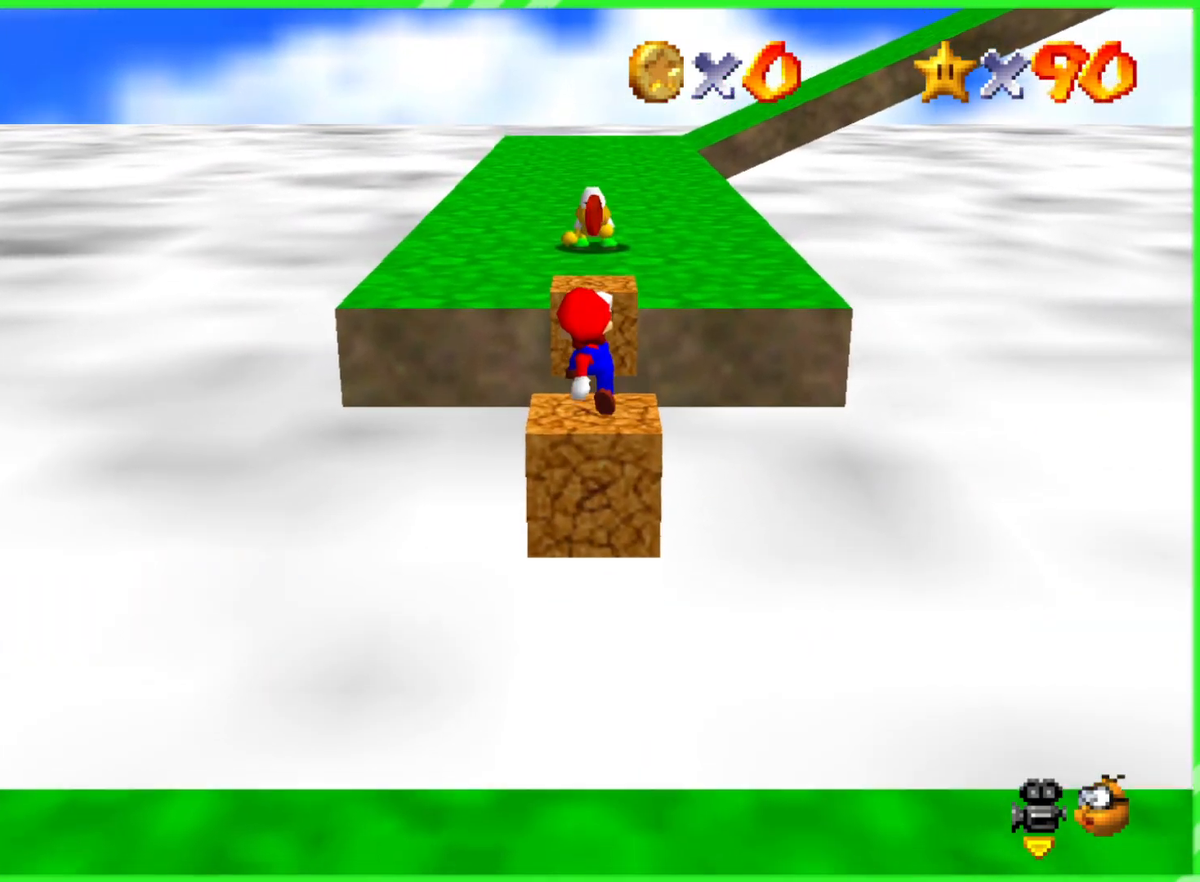
{"buttons": ["A"], "left_stick": "up", "events": [[183, "A", "up"], [300, "A", "down"]]}
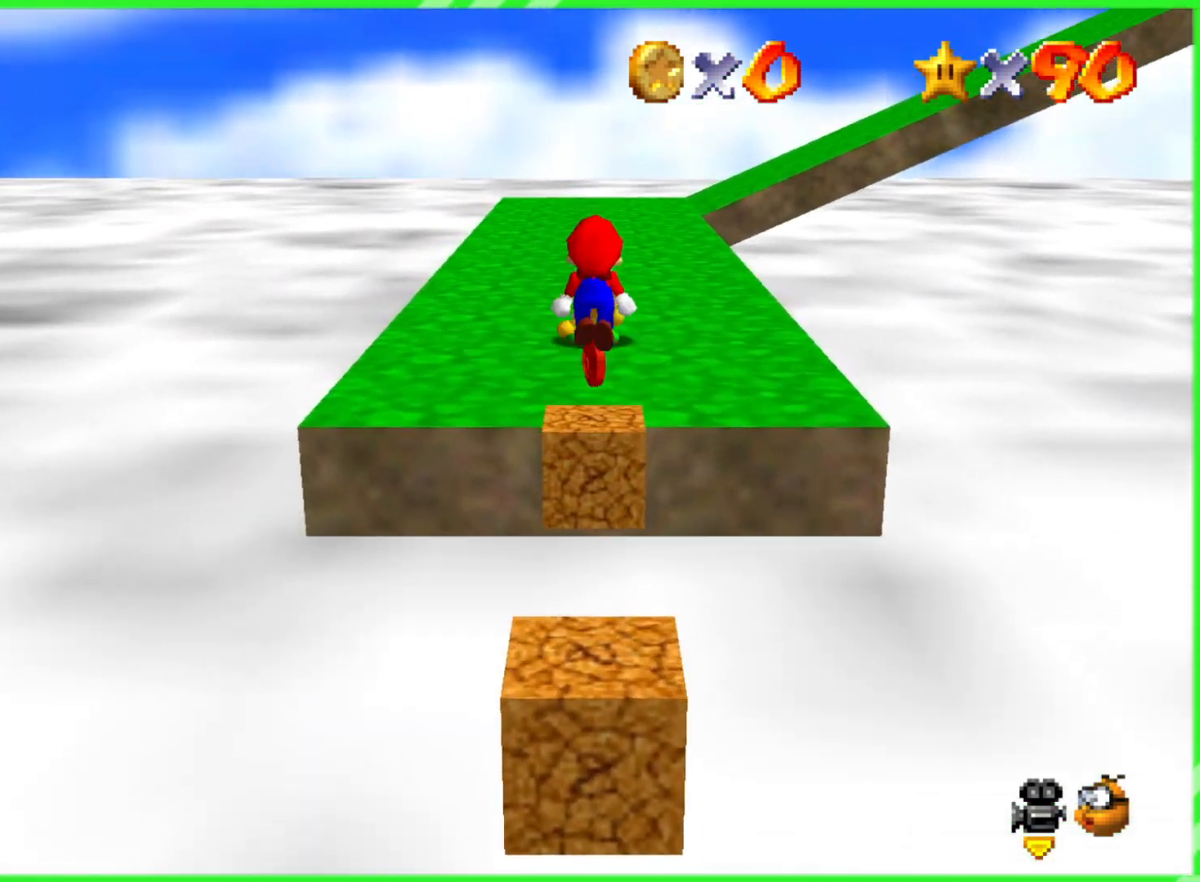
{"buttons": [], "left_stick": "up", "events": [[350, "A", "up"]]}
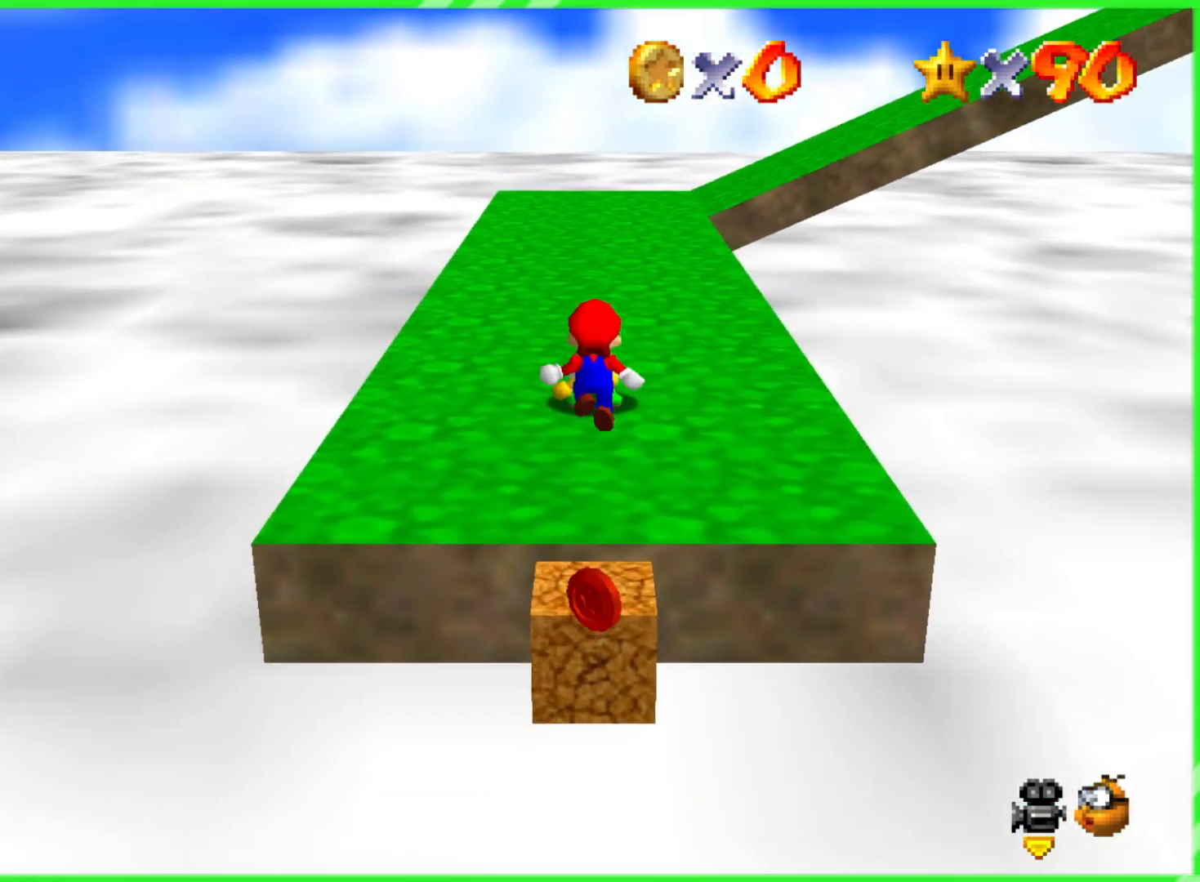
{"buttons": ["A"], "left_stick": "up", "events": [[367, "A", "down"]]}
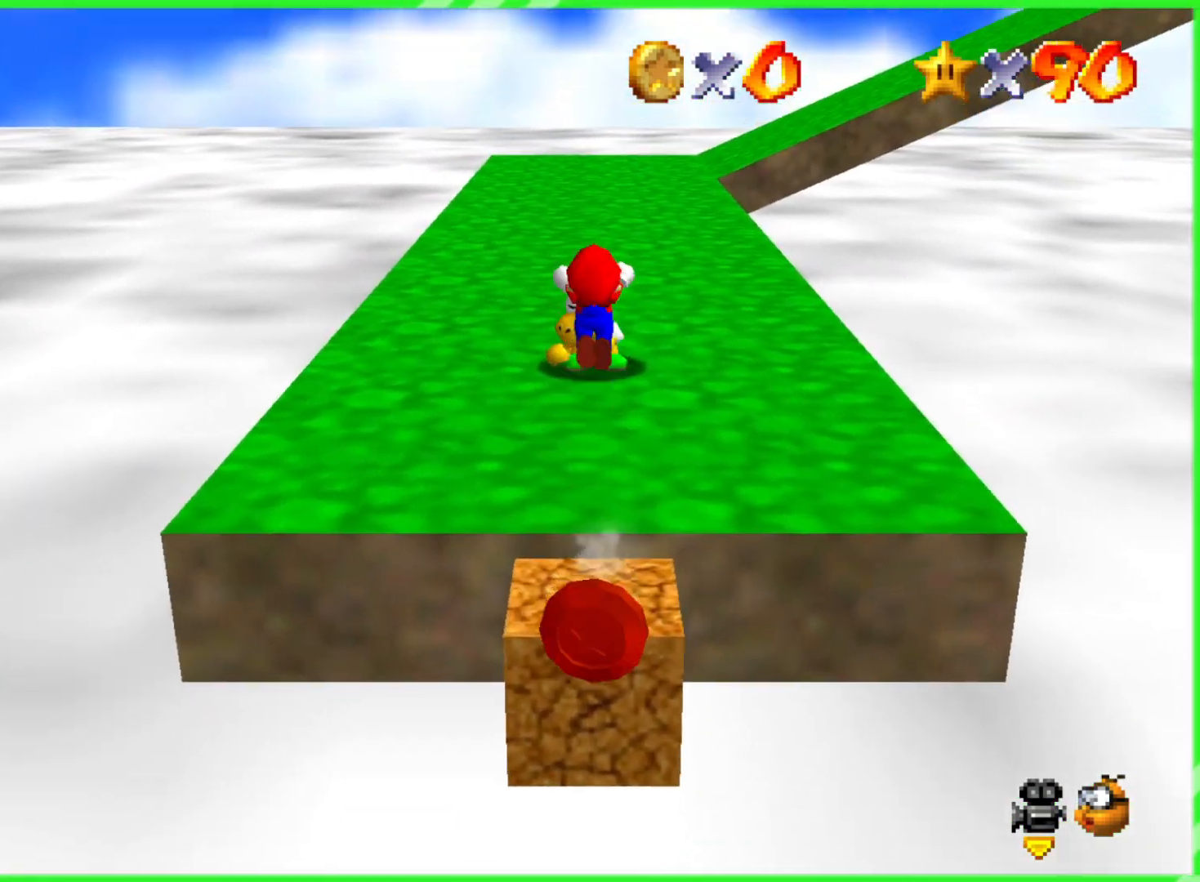
{"buttons": ["A", "B"], "left_stick": "up", "events": [[467, "B", "down"]]}
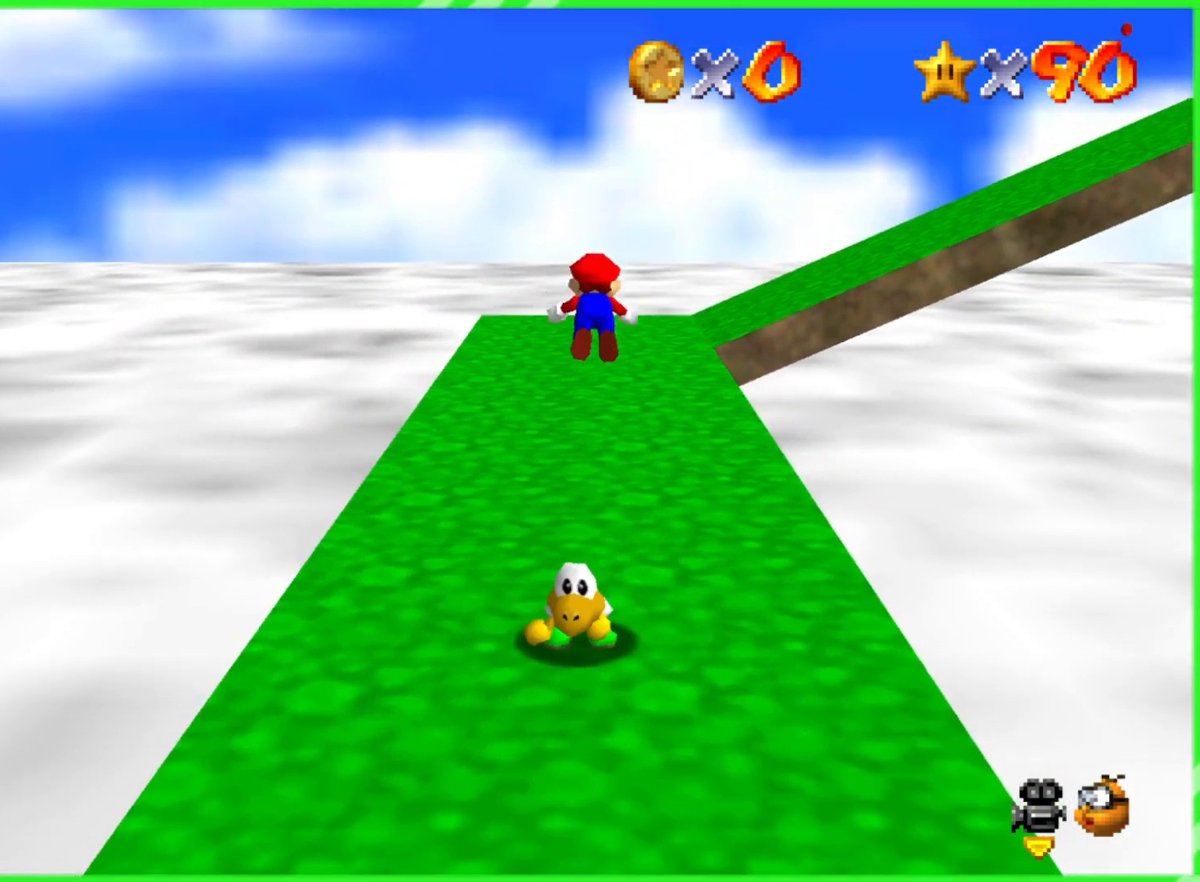
{"buttons": ["A", "B"], "left_stick": "up-right", "events": [[117, "left_stick", "up-right"]]}
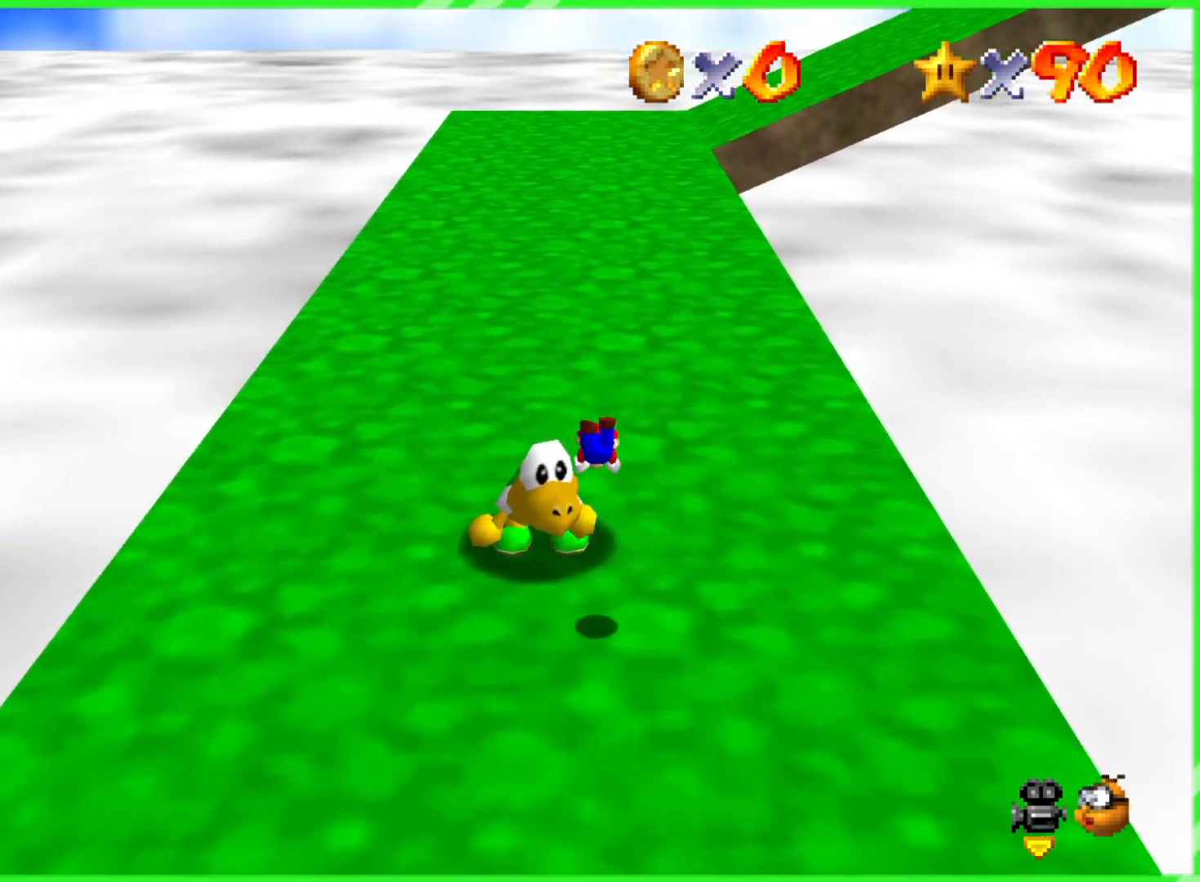
{"buttons": [], "left_stick": "center", "events": [[183, "A", "up"], [200, "B", "up"], [483, "left_stick", "center"]]}
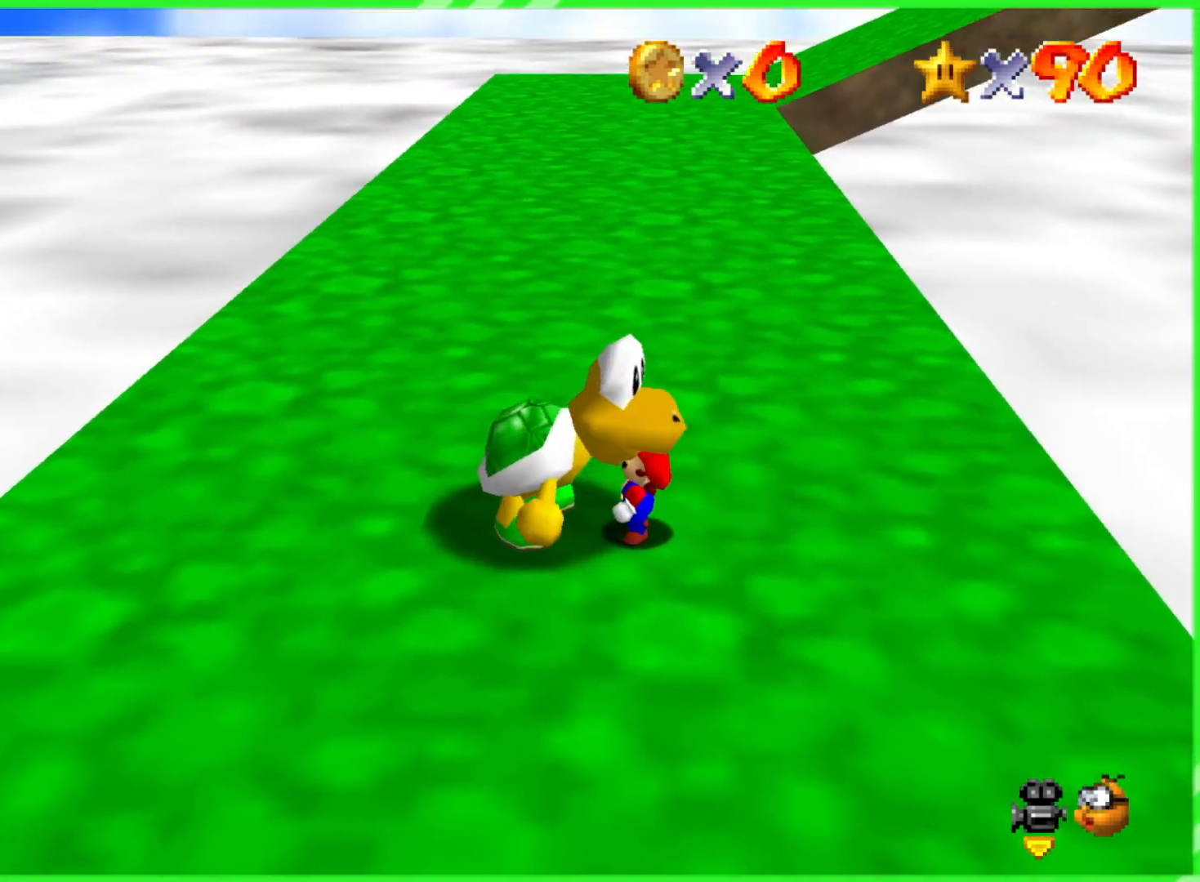
{"buttons": [], "left_stick": "center", "events": []}
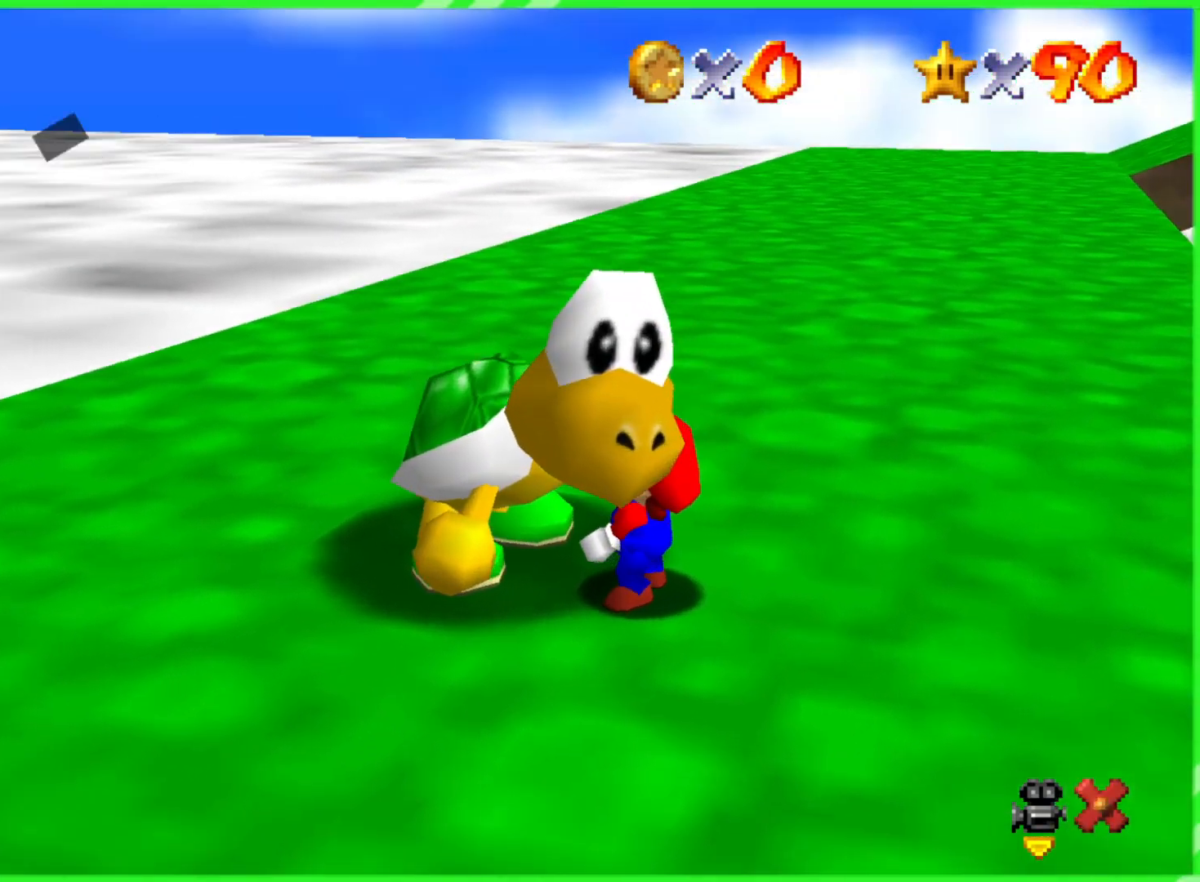
{"buttons": [], "left_stick": "center", "events": []}
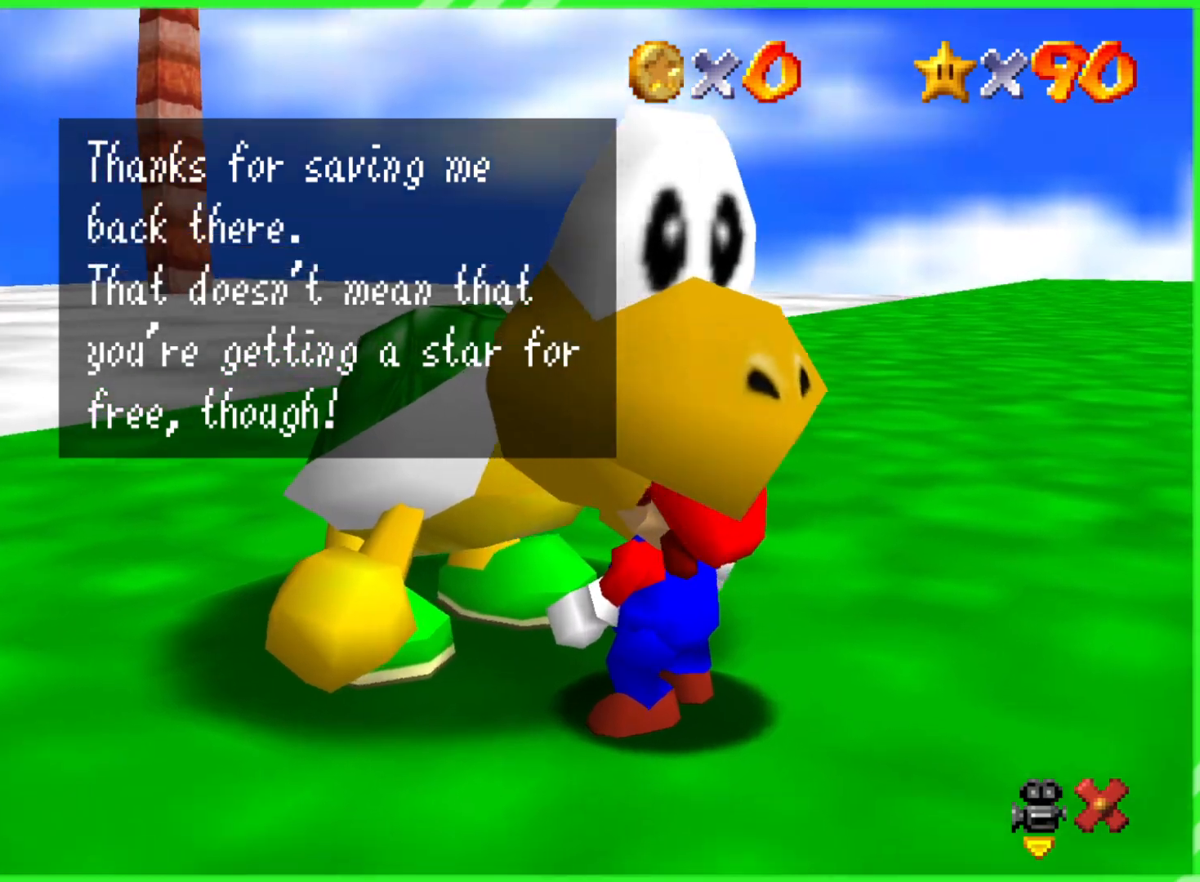
{"buttons": [], "left_stick": "center", "events": []}
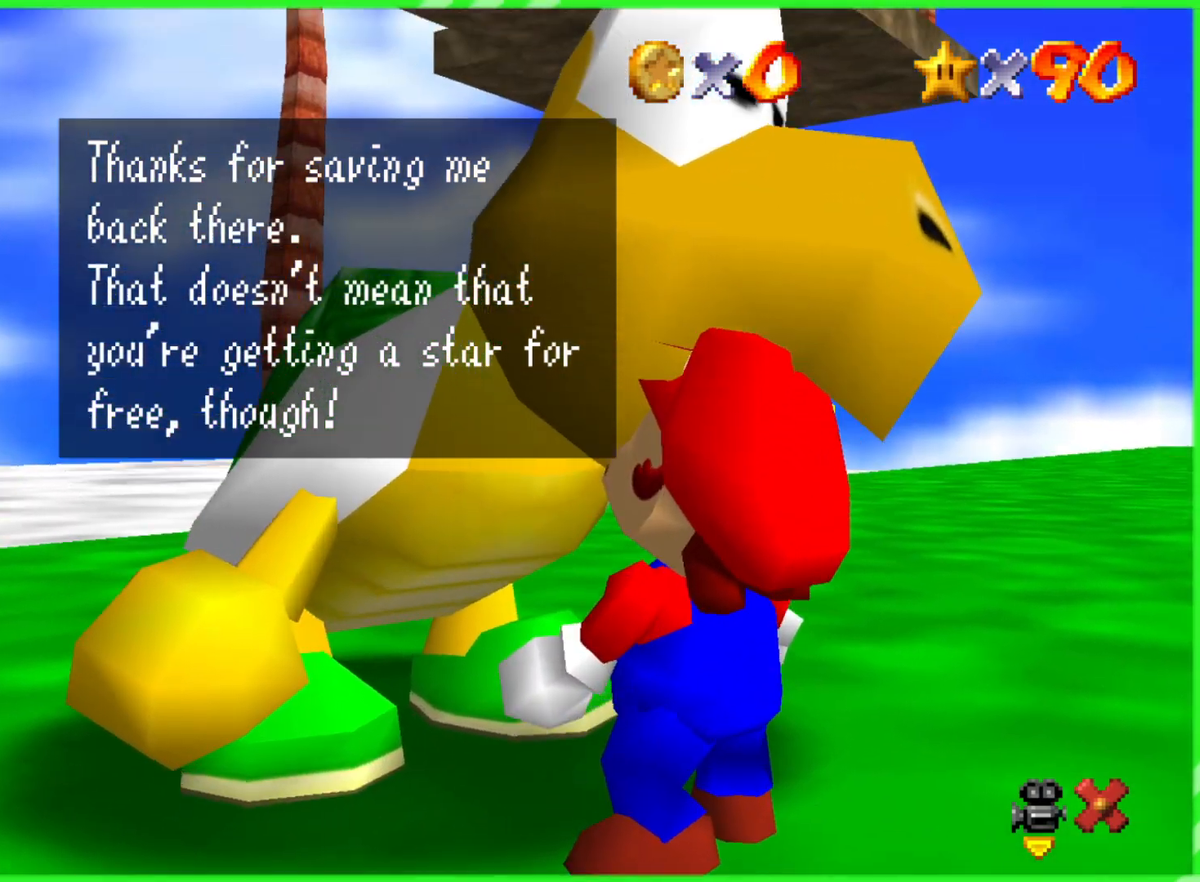
{"buttons": [], "left_stick": "center", "events": []}
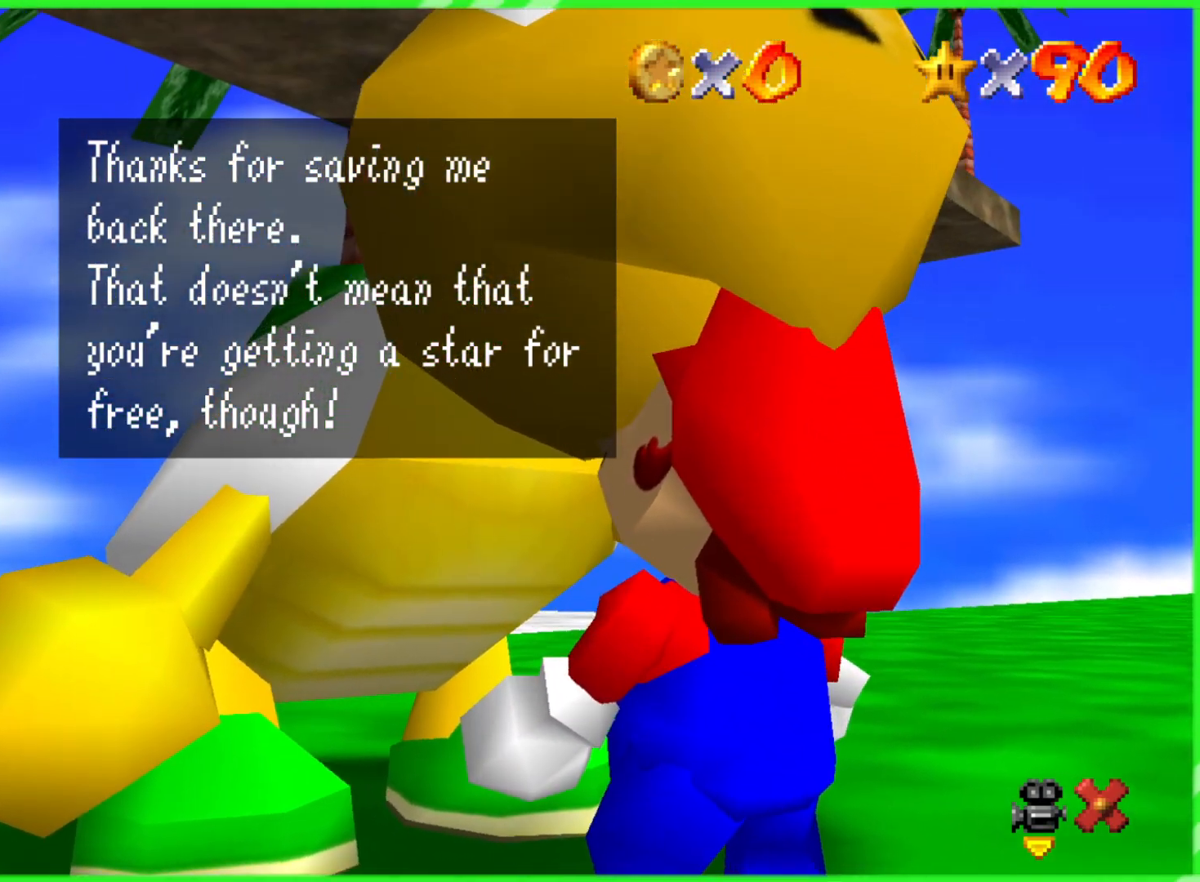
{"buttons": [], "left_stick": "center", "events": []}
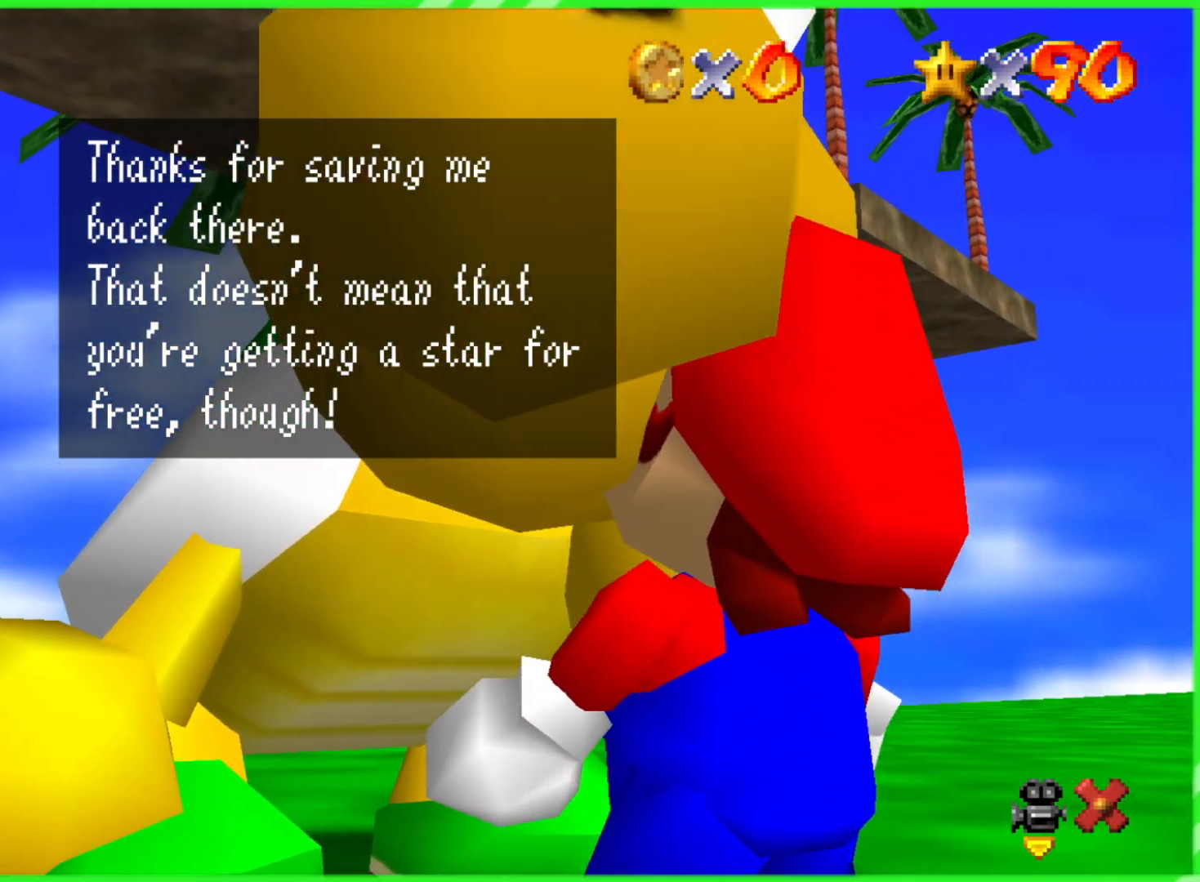
{"buttons": [], "left_stick": "center", "events": [[100, "B", "down"], [150, "B", "up"]]}
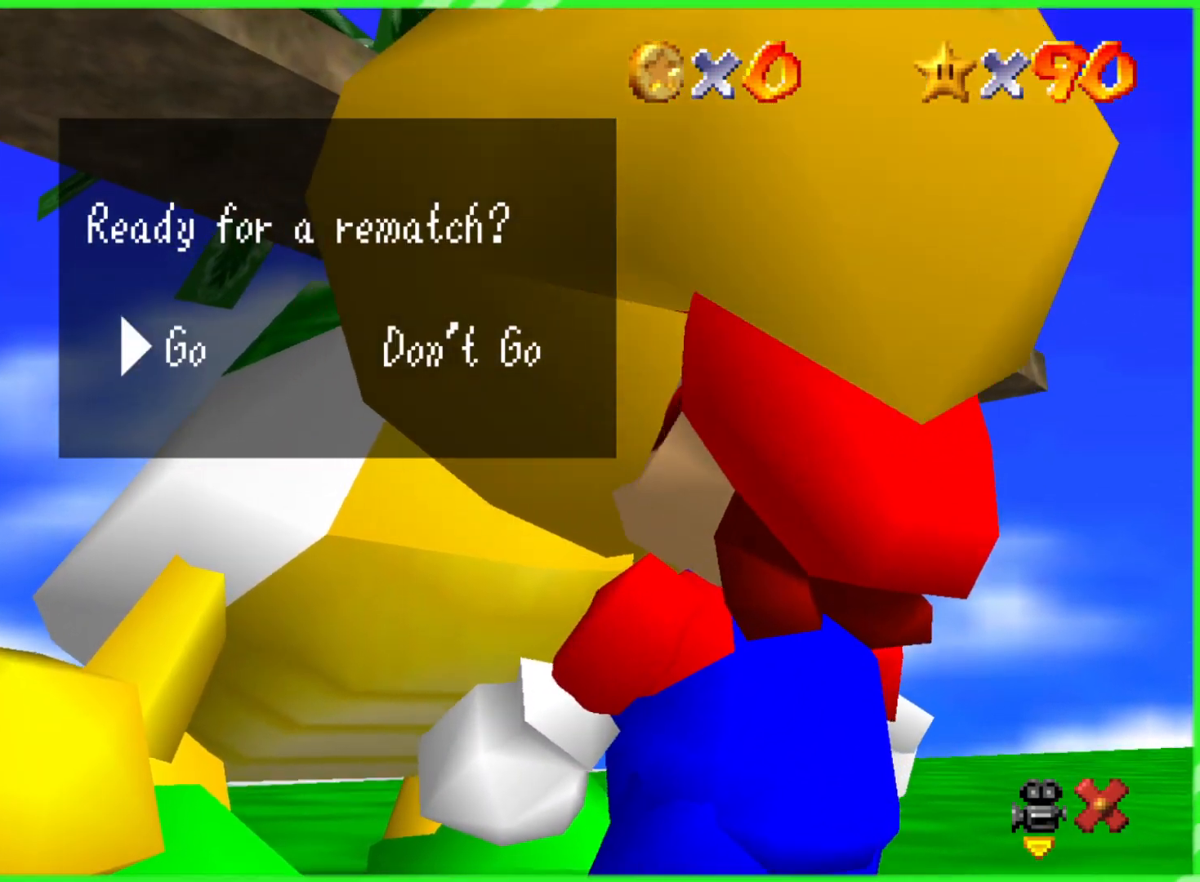
{"buttons": ["A"], "left_stick": "center", "events": [[200, "left_stick", "right"], [300, "left_stick", "center"], [450, "A", "down"]]}
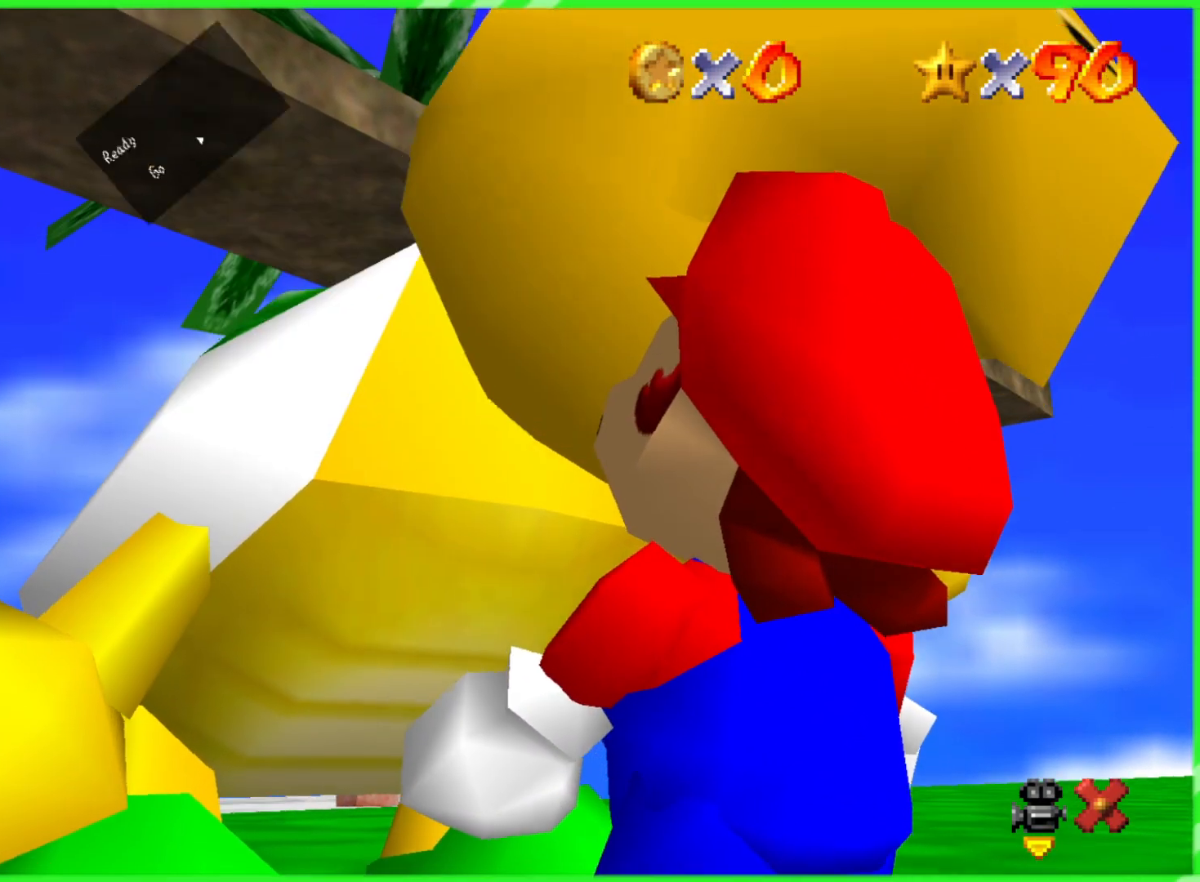
{"buttons": [], "left_stick": "up-right", "events": [[67, "A", "up"], [300, "left_stick", "right"], [483, "left_stick", "up-right"]]}
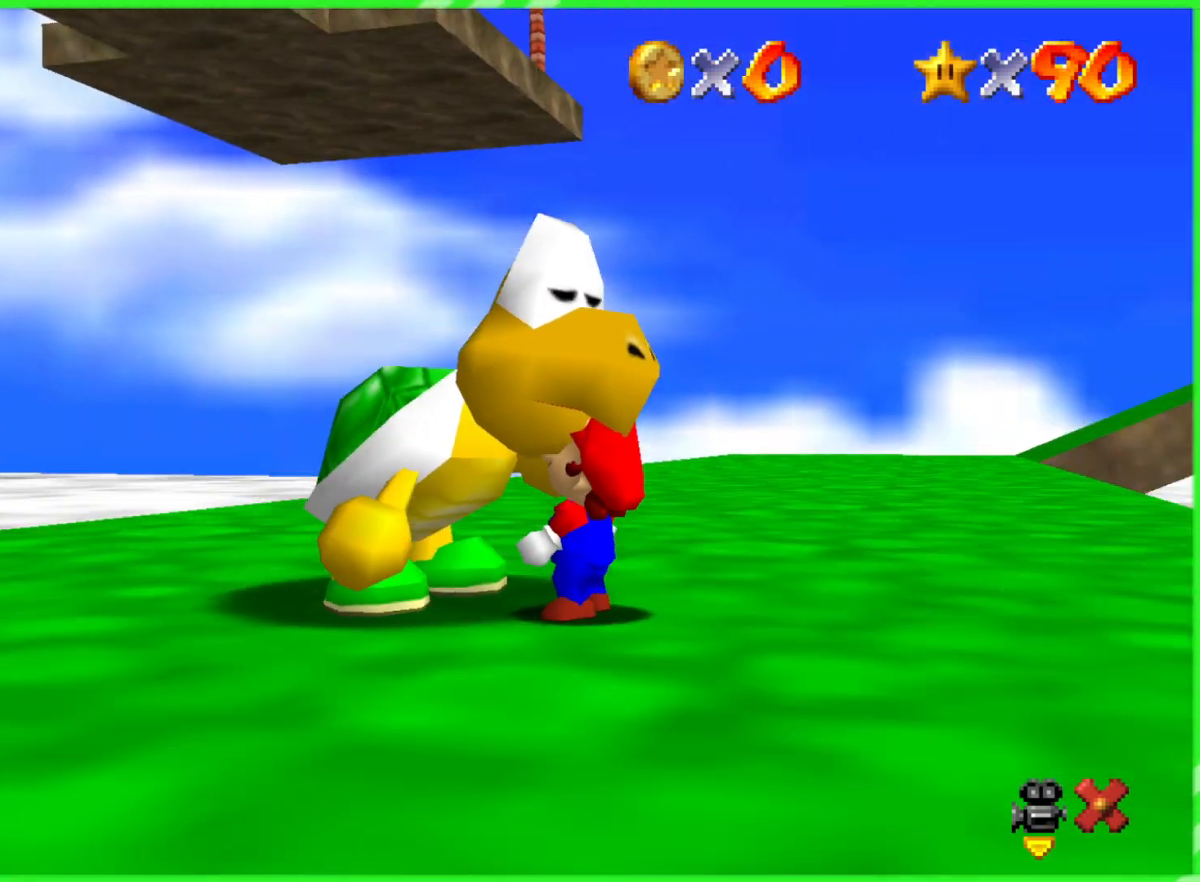
{"buttons": [], "left_stick": "up-right", "events": []}
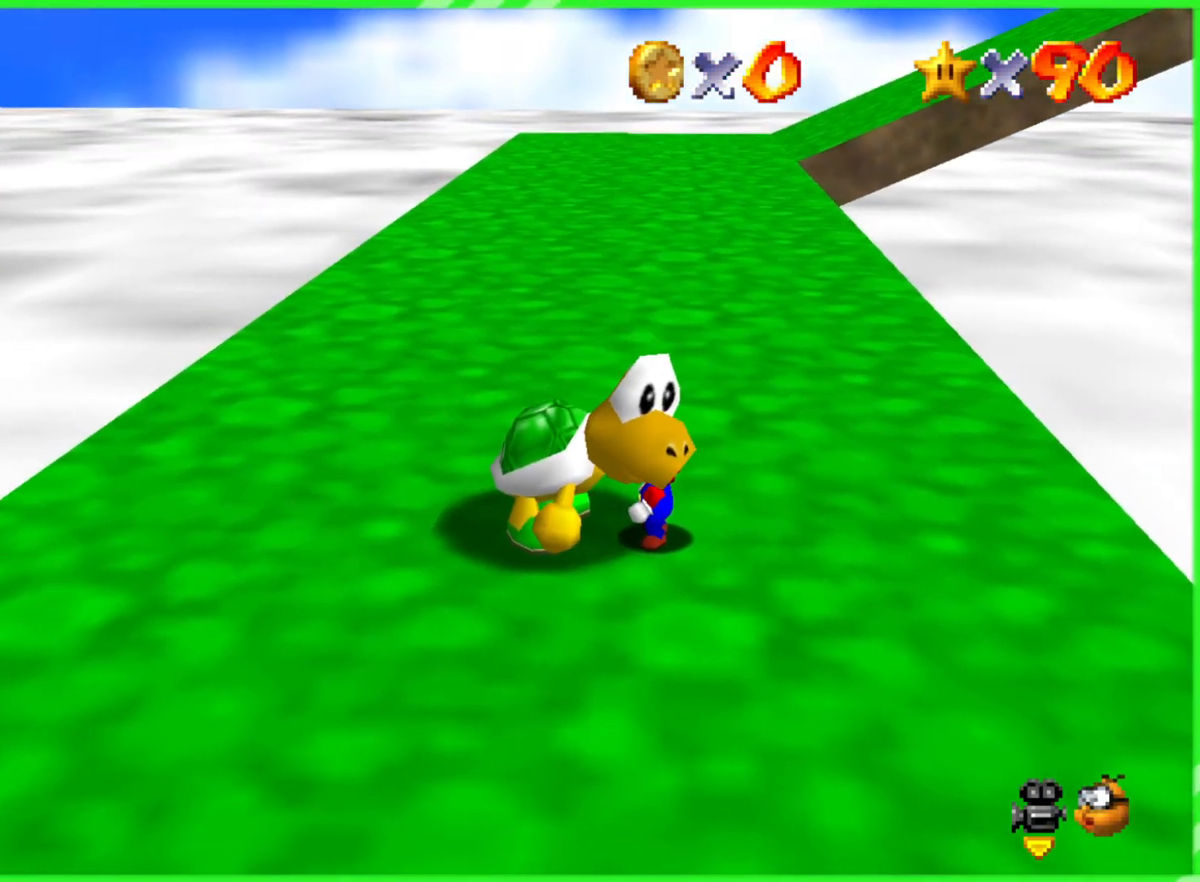
{"buttons": [], "left_stick": "up", "events": [[400, "left_stick", "up"]]}
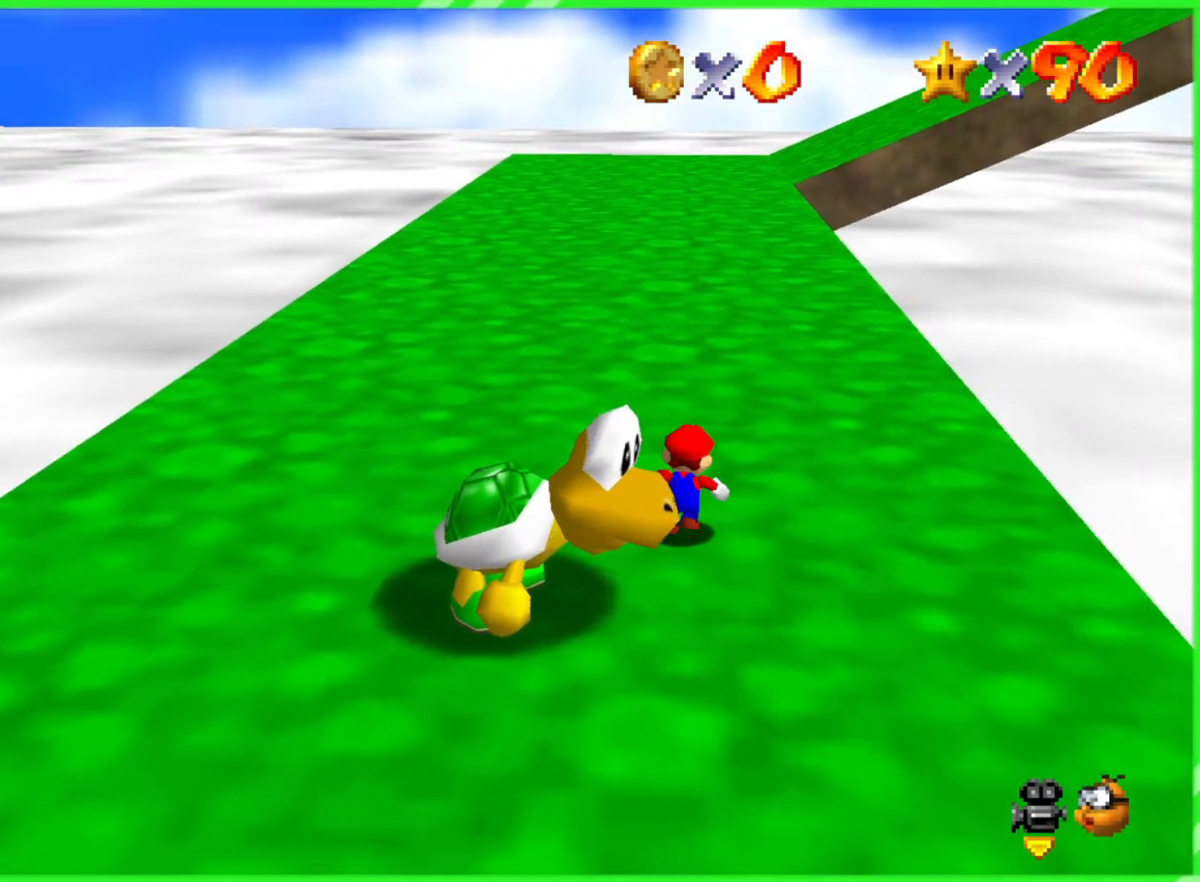
{"buttons": [], "left_stick": "up", "events": [[350, "A", "down"], [467, "A", "up"]]}
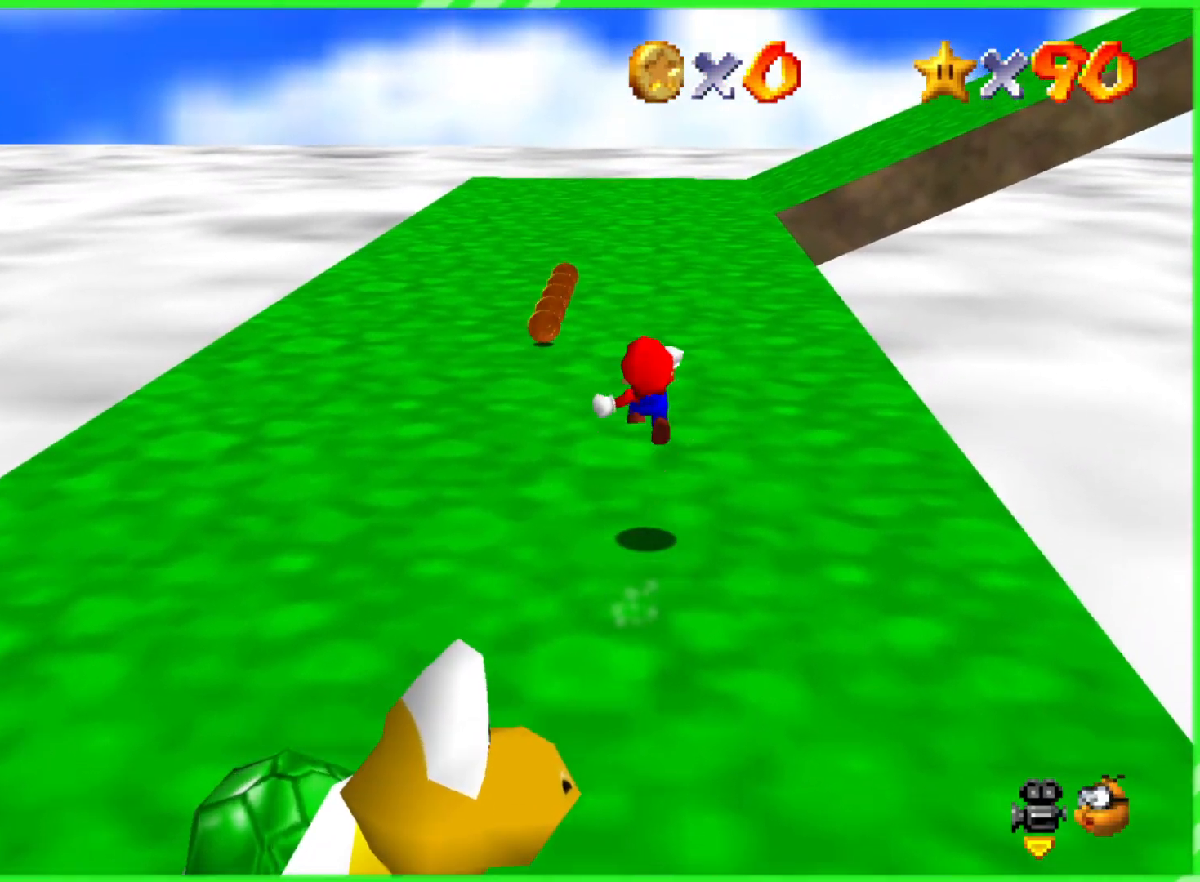
{"buttons": [], "left_stick": "up", "events": [[333, "C_LEFT", "down"], [467, "C_LEFT", "up"]]}
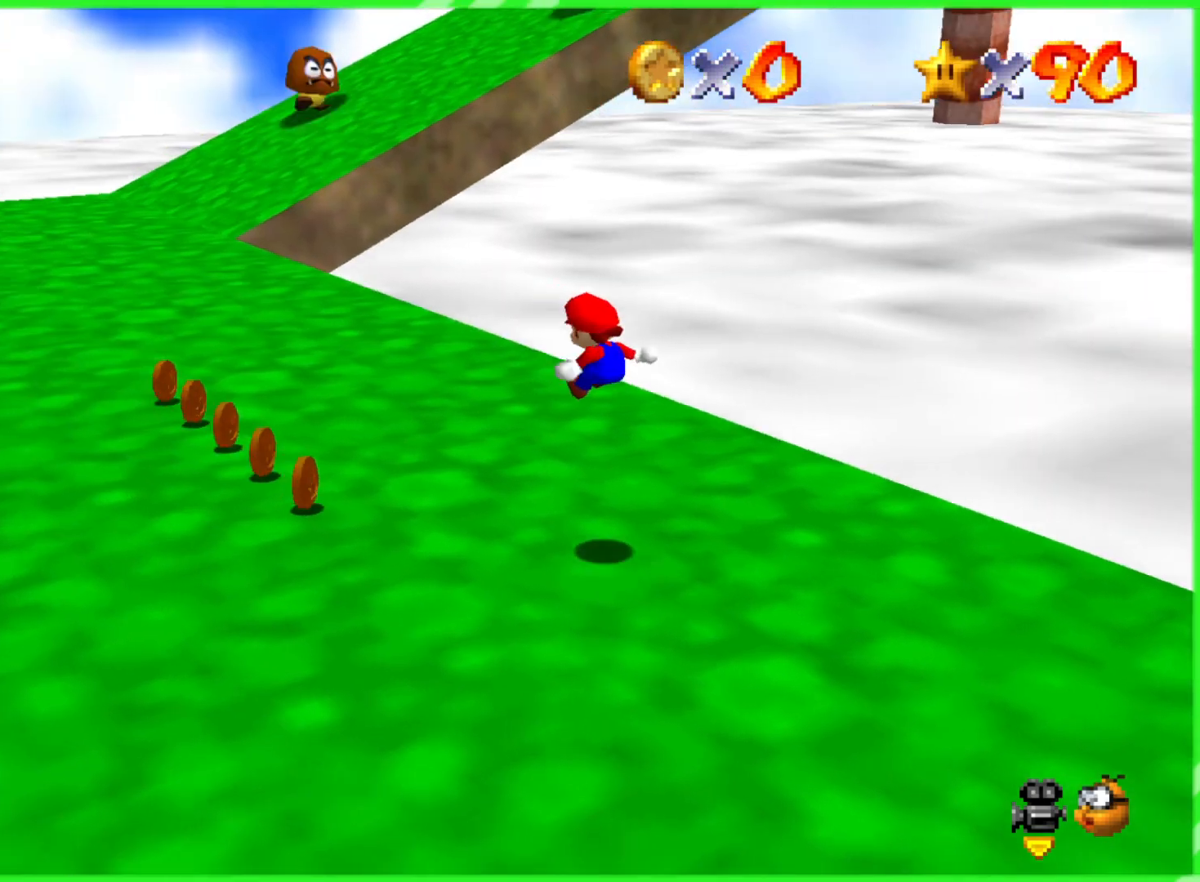
{"buttons": [], "left_stick": "left", "events": [[50, "C_LEFT", "down"], [50, "left_stick", "up-left"], [167, "C_LEFT", "up"], [250, "left_stick", "left"]]}
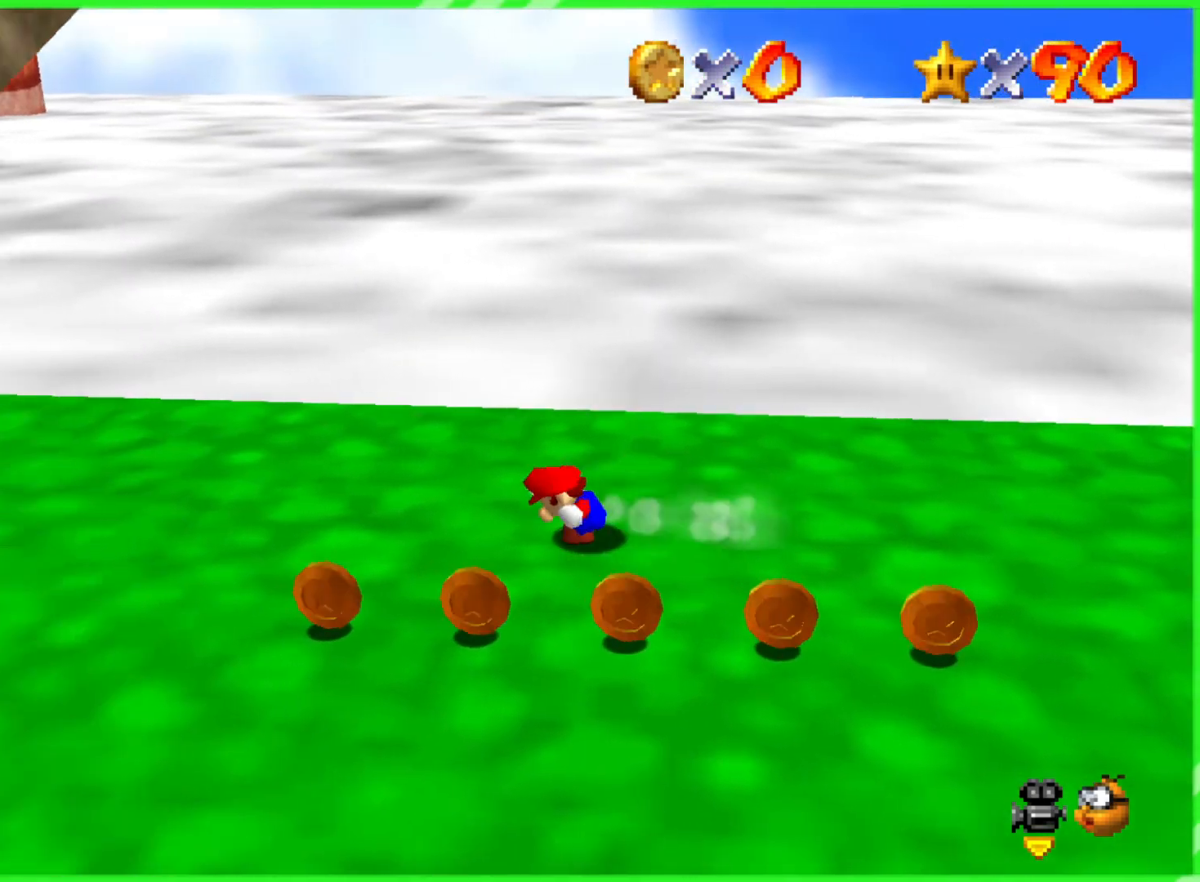
{"buttons": [], "left_stick": "left", "events": [[83, "A", "down"], [150, "A", "up"], [233, "A", "down"], [300, "A", "up"]]}
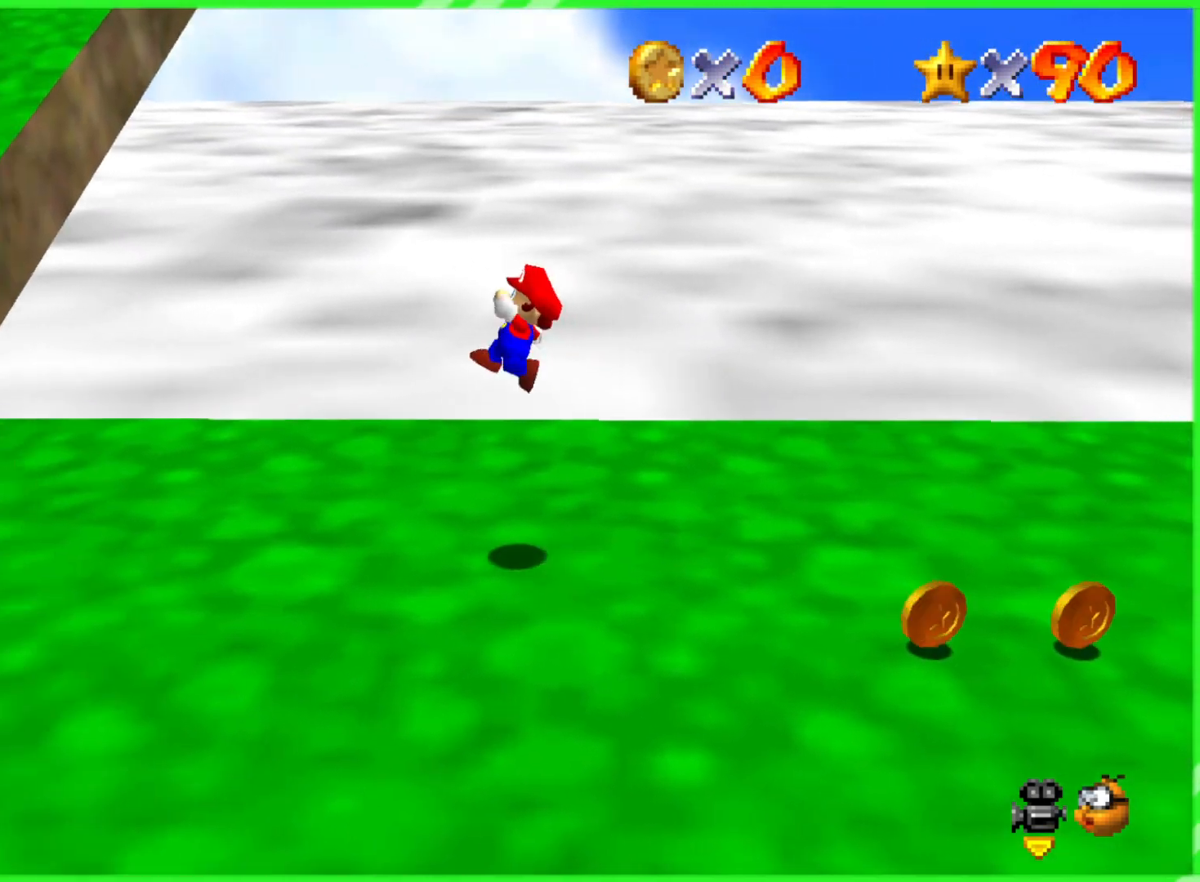
{"buttons": [], "left_stick": "up-left", "events": [[167, "left_stick", "up-left"]]}
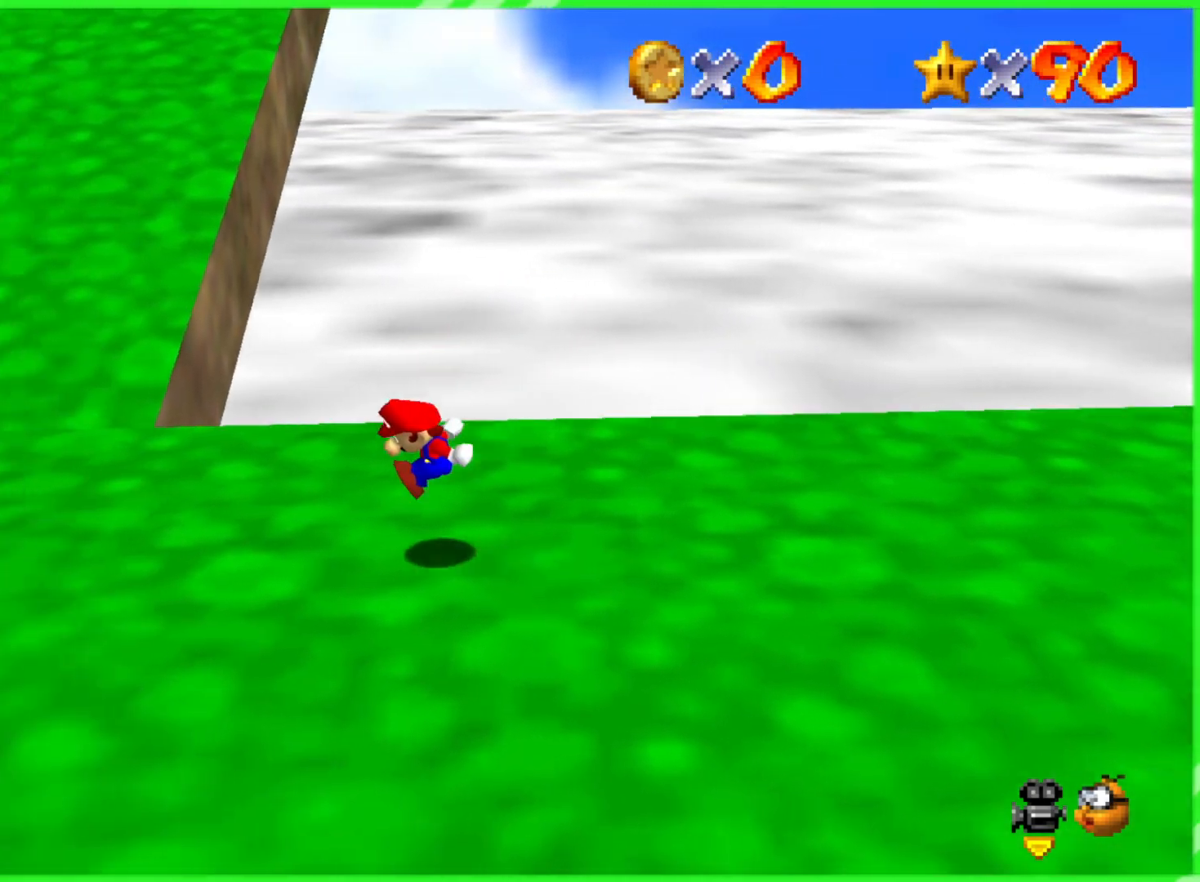
{"buttons": [], "left_stick": "up", "events": [[483, "left_stick", "up"]]}
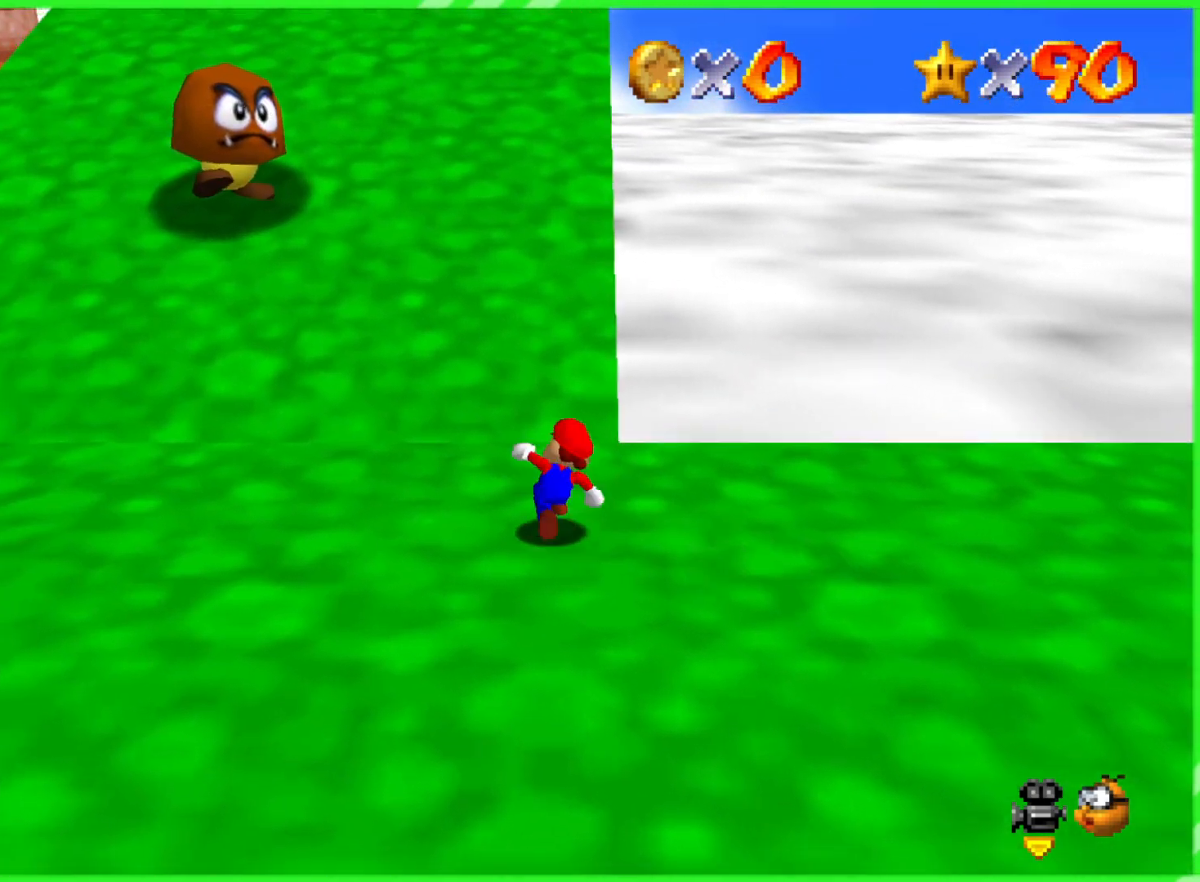
{"buttons": ["A", "B"], "left_stick": "up-left", "events": [[183, "A", "down"], [267, "B", "down"], [383, "left_stick", "up-left"]]}
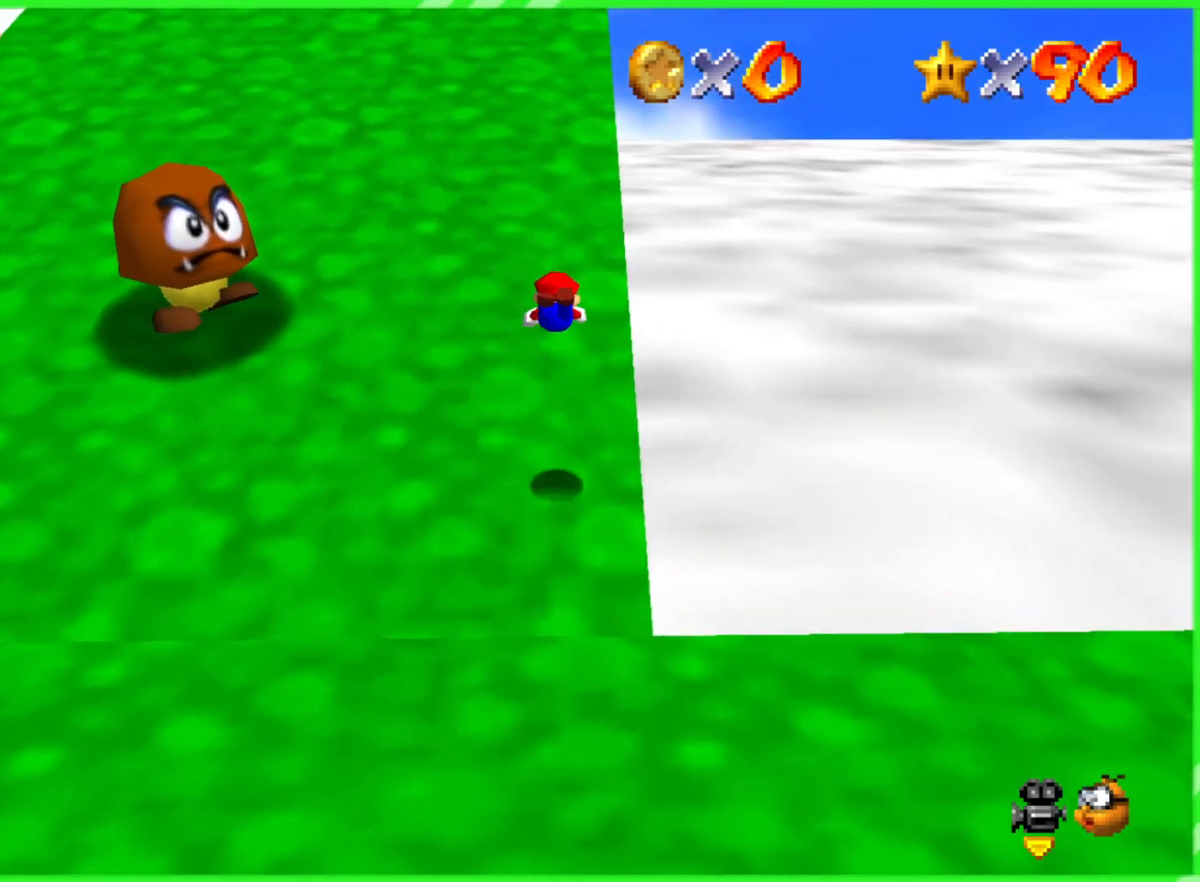
{"buttons": ["A"], "left_stick": "up", "events": [[17, "A", "up"], [33, "B", "up"], [283, "left_stick", "up"], [300, "A", "down"], [300, "B", "down"], [433, "A", "up"], [433, "B", "up"], [500, "A", "down"]]}
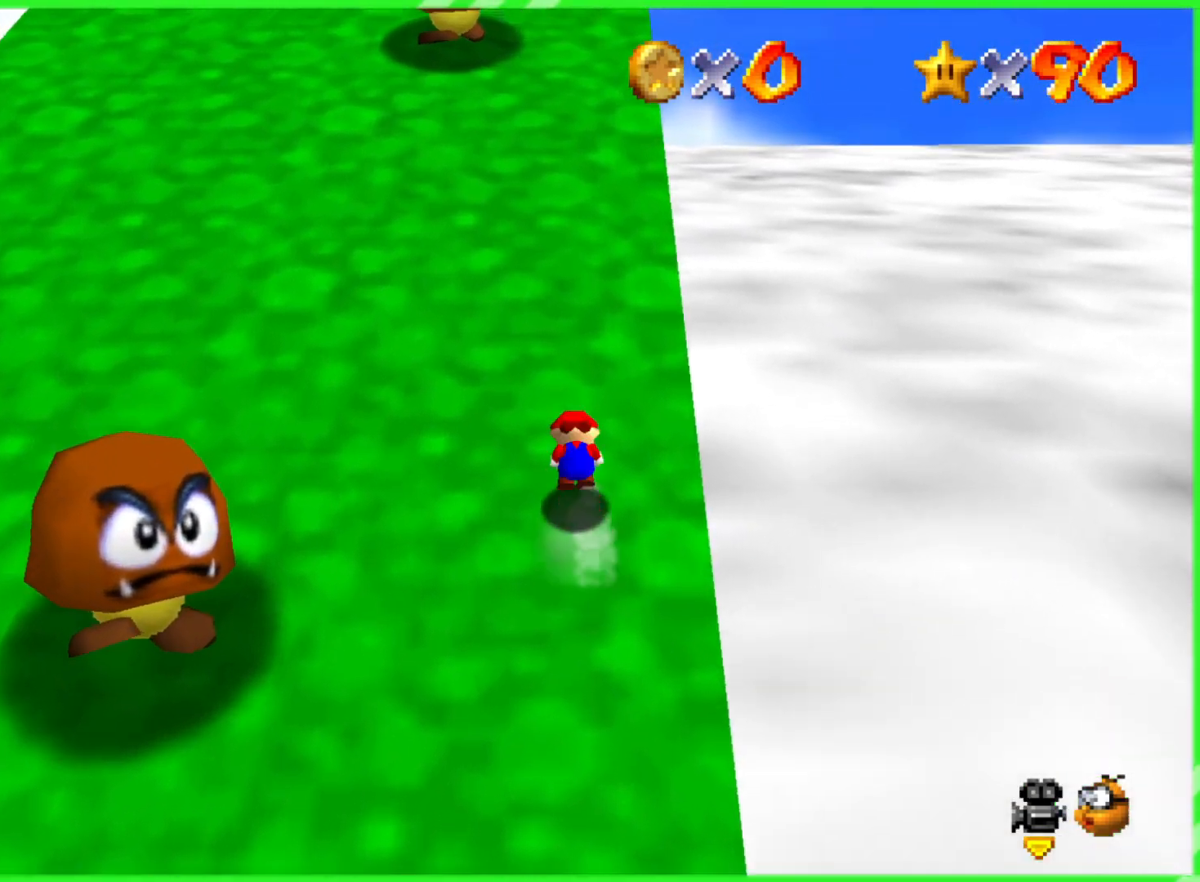
{"buttons": [], "left_stick": "up", "events": [[17, "B", "down"], [100, "A", "up"], [117, "B", "up"], [183, "A", "down"], [183, "B", "down"], [250, "A", "up"], [267, "B", "up"], [367, "A", "down"], [367, "B", "down"], [467, "A", "up"], [467, "B", "up"]]}
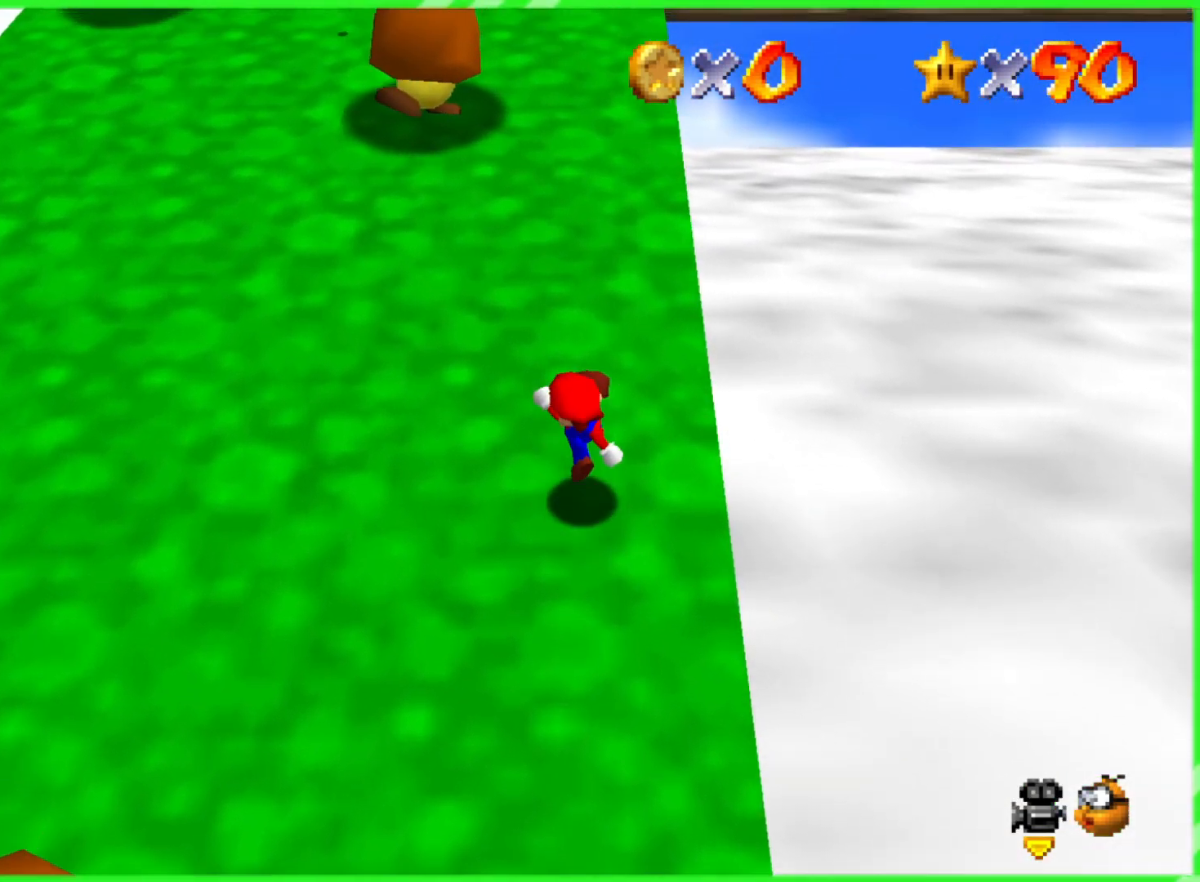
{"buttons": [], "left_stick": "up", "events": [[50, "A", "down"], [50, "B", "down"], [117, "A", "up"], [133, "B", "up"], [317, "A", "down"], [317, "B", "down"], [433, "A", "up"], [433, "B", "up"]]}
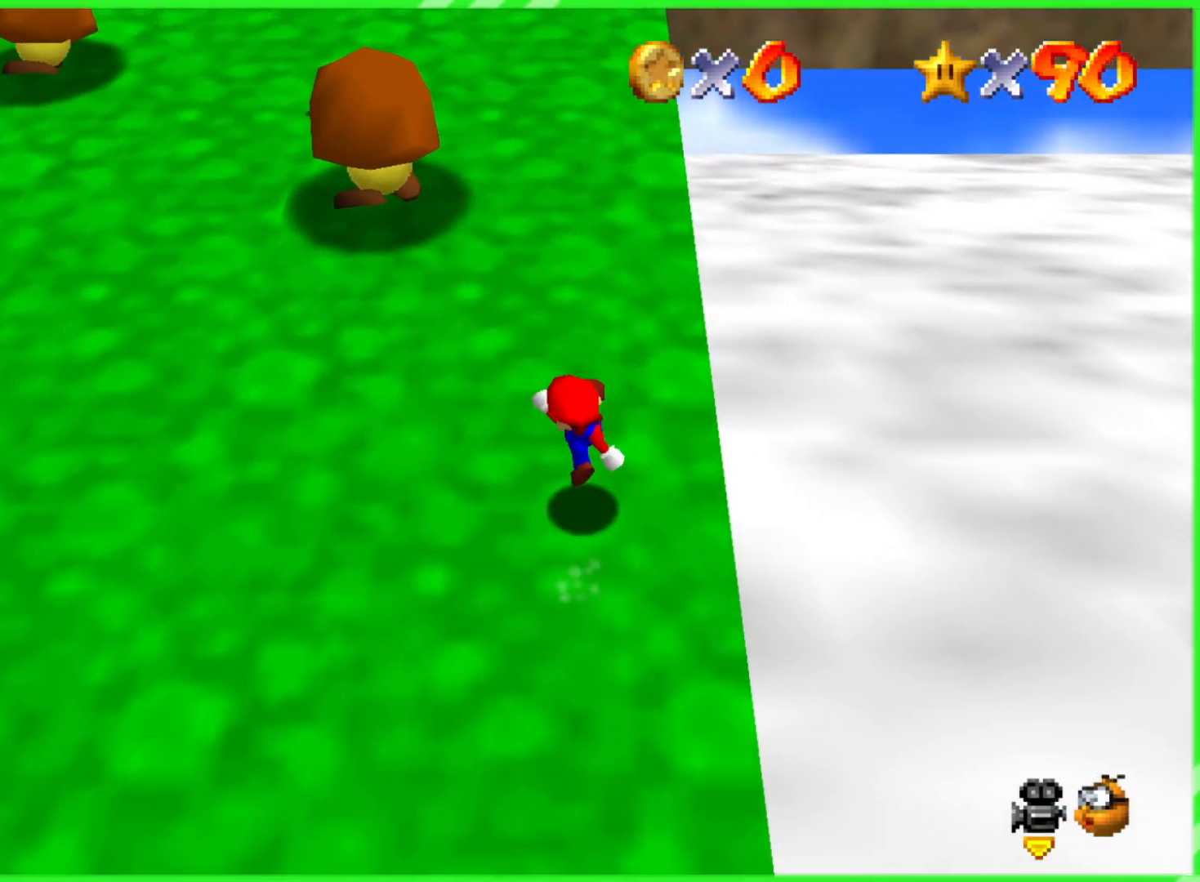
{"buttons": ["A", "B"], "left_stick": "up", "events": [[33, "A", "down"], [33, "B", "down"], [167, "A", "up"], [167, "B", "up"], [267, "A", "down"], [267, "B", "down"], [383, "A", "up"], [383, "B", "up"], [500, "A", "down"], [500, "B", "down"]]}